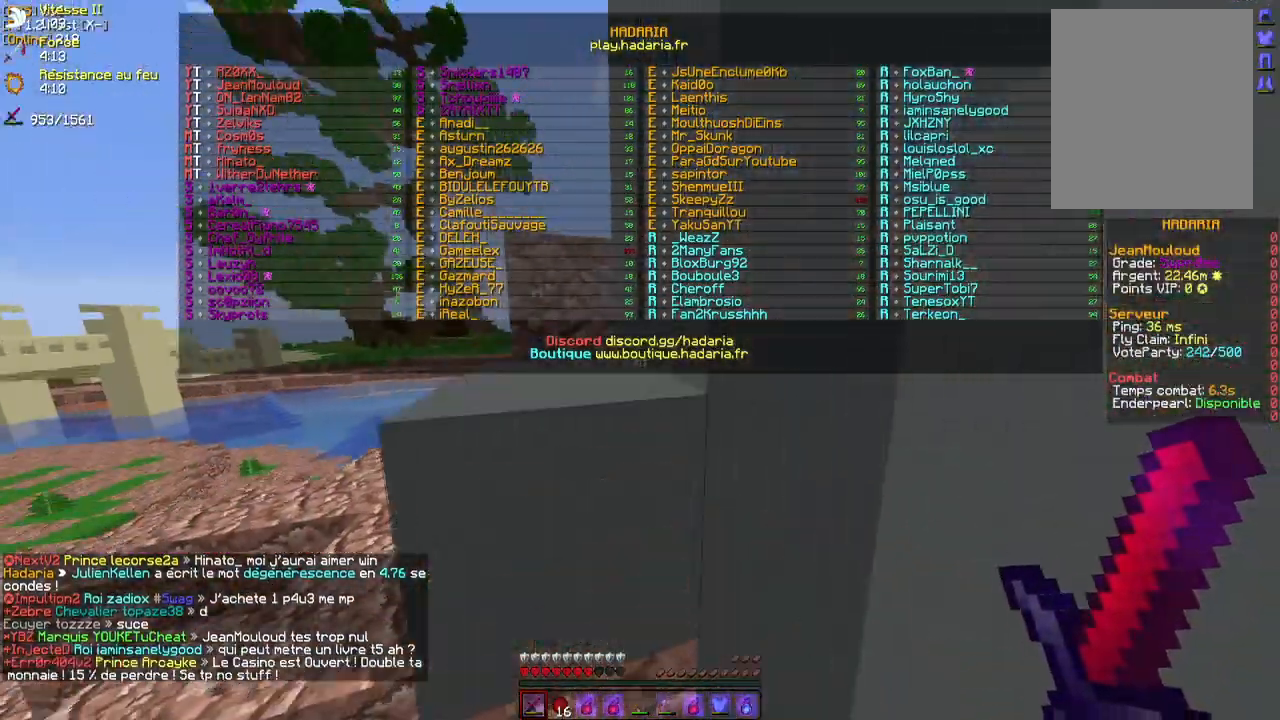
Gameplay with keyboard and mouse; each line is a JSON object with the keys and mouse buttons held at the frame after it. "events" lists presses ("down") and releases ("up") of "d", "q", "s", "z", "mouse_left" and "mouse_right" between this image and that frame as [ms after this image, input, new state], when the widget could be followed in between. "mouse_left", "mouse_right" = the "left", "right" buttons of the "mouse" list. No other keys are recorded. Fast repeated clicks can show as one long hold. Mouse movement is not recorded.
{"keys": [], "mouse": [], "events": [[367, "z", "up"]]}
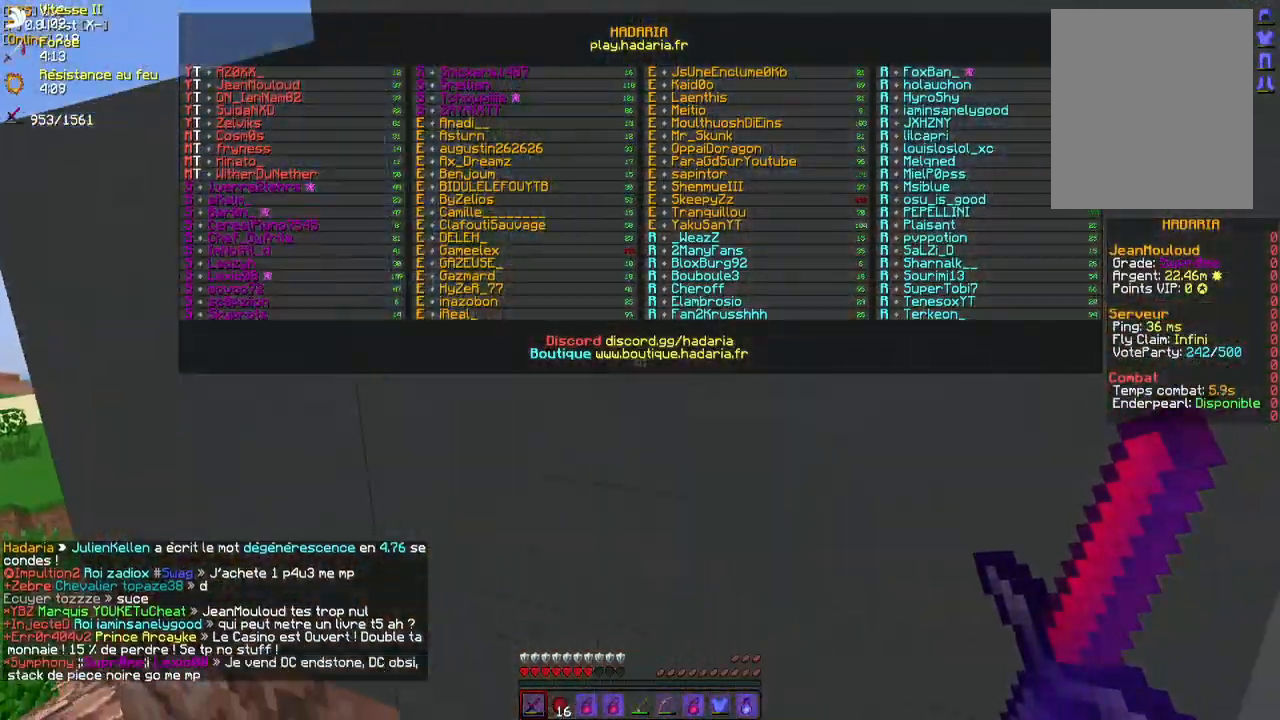
{"keys": ["z"], "mouse": [], "events": [[250, "z", "down"]]}
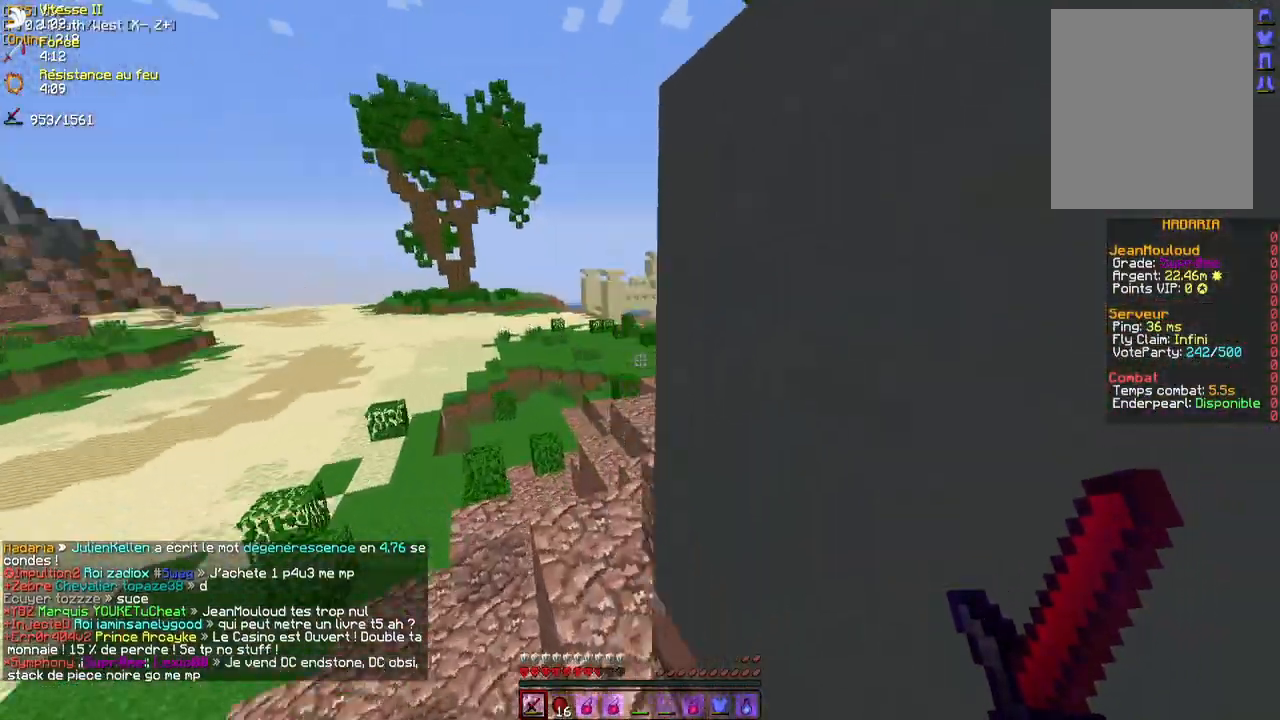
{"keys": ["z"], "mouse": [], "events": []}
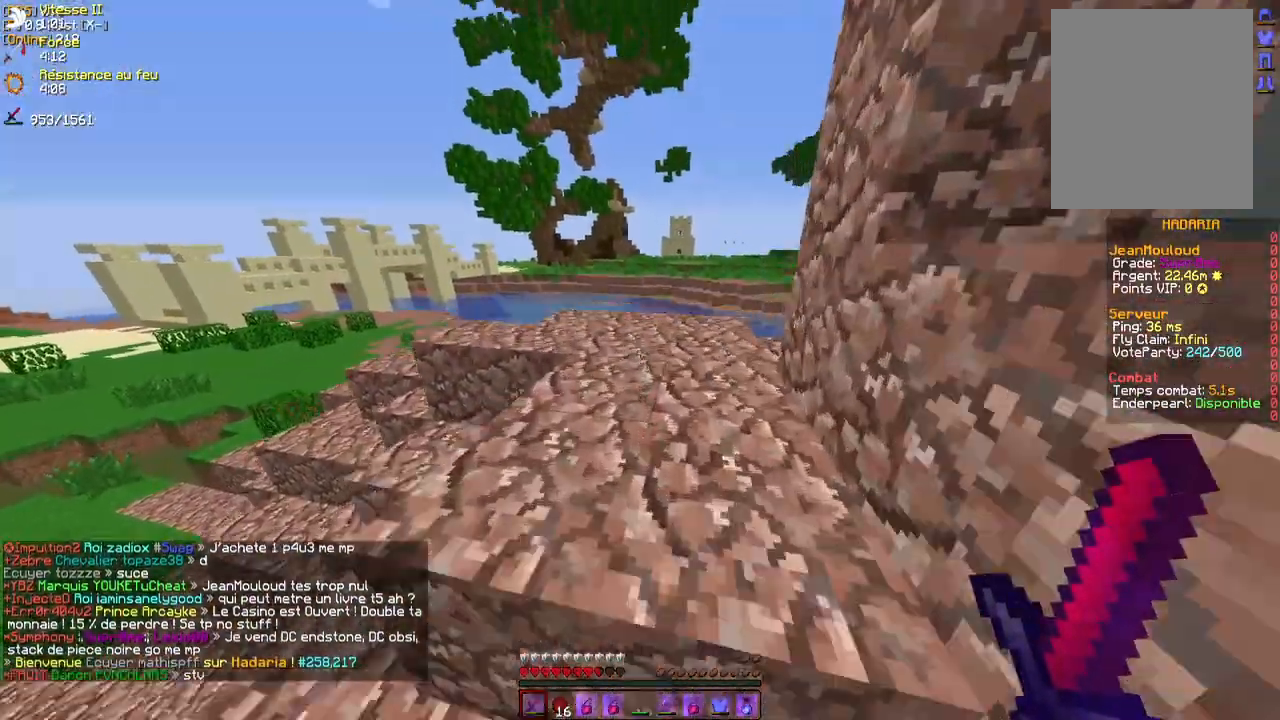
{"keys": [], "mouse": [], "events": [[400, "z", "up"]]}
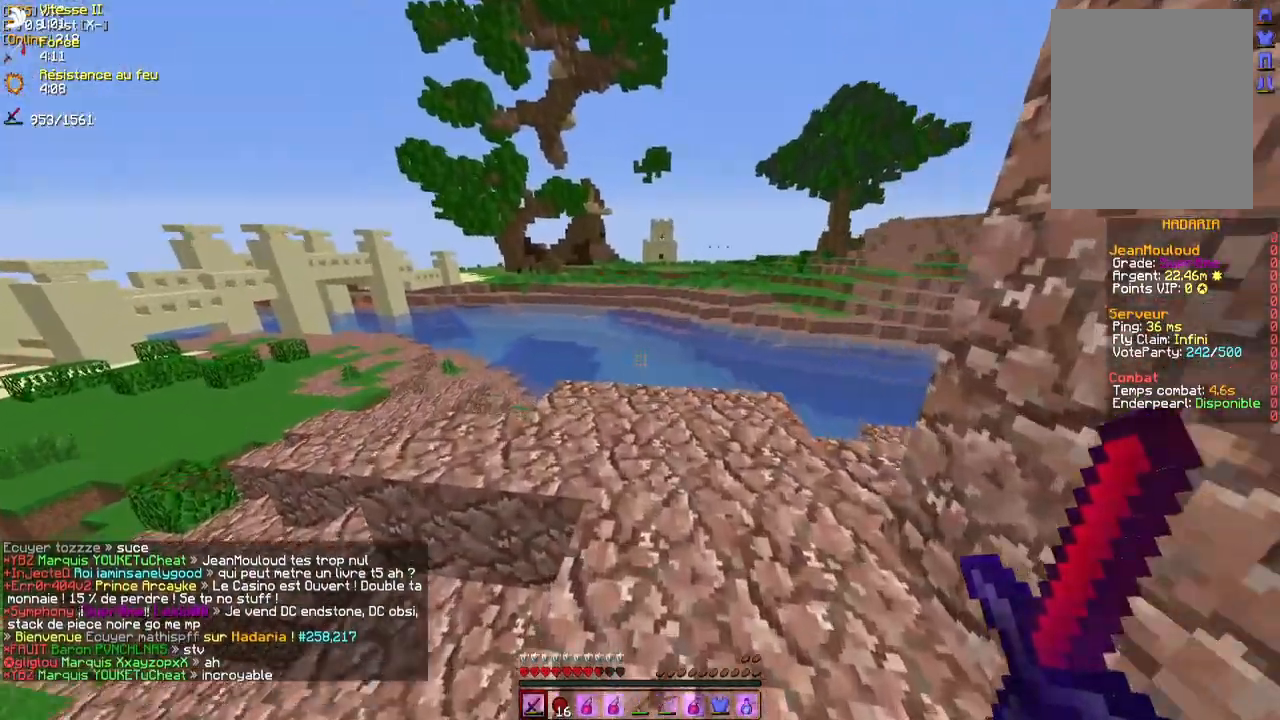
{"keys": [], "mouse": [], "events": []}
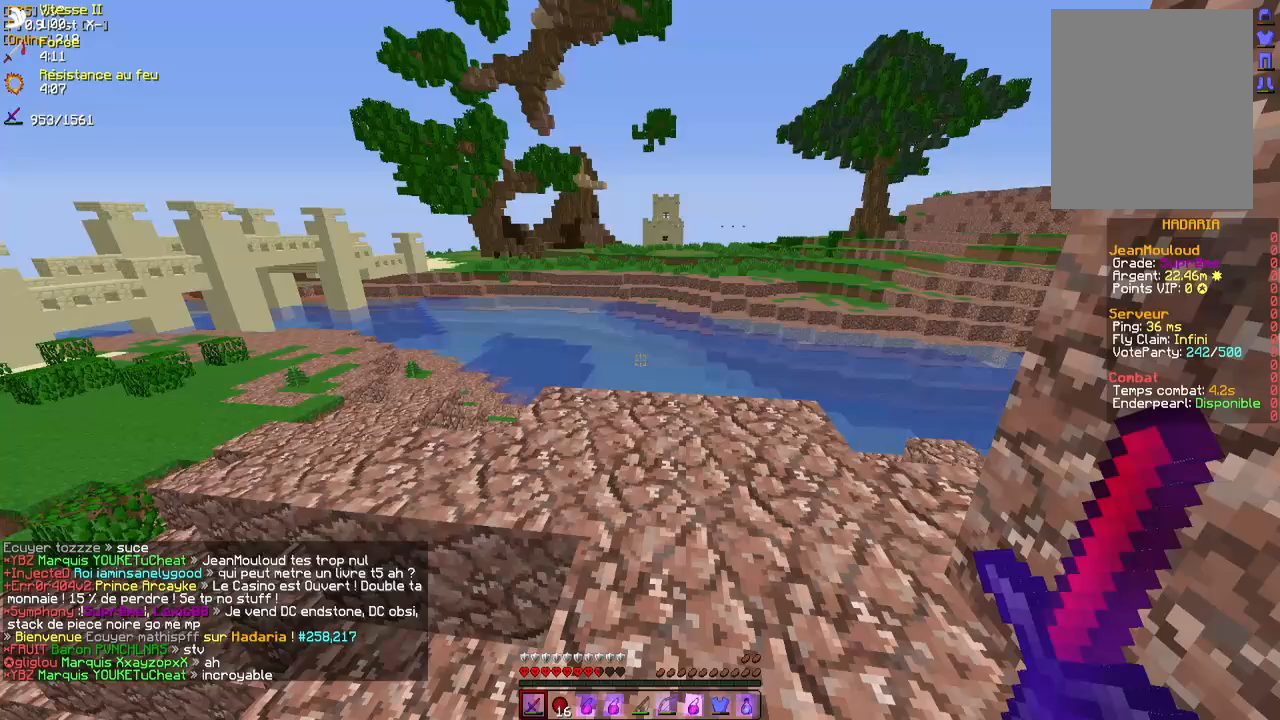
{"keys": [], "mouse": [], "events": []}
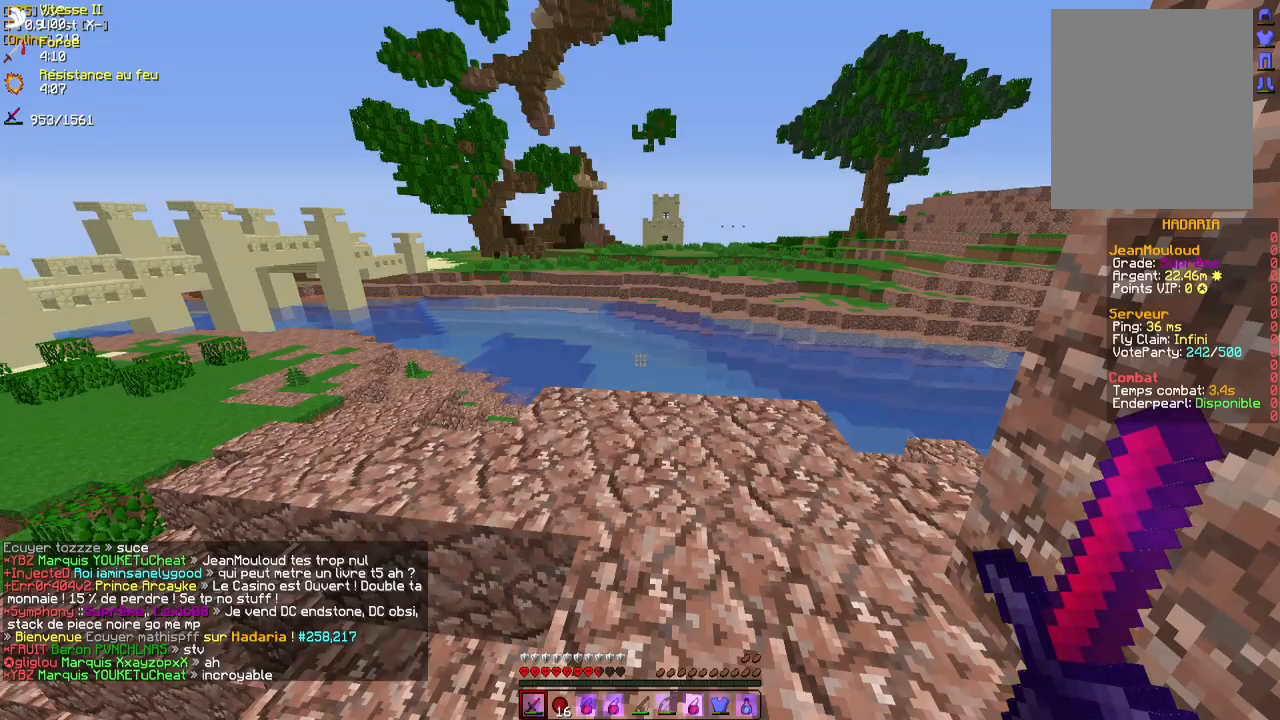
{"keys": [], "mouse": [], "events": []}
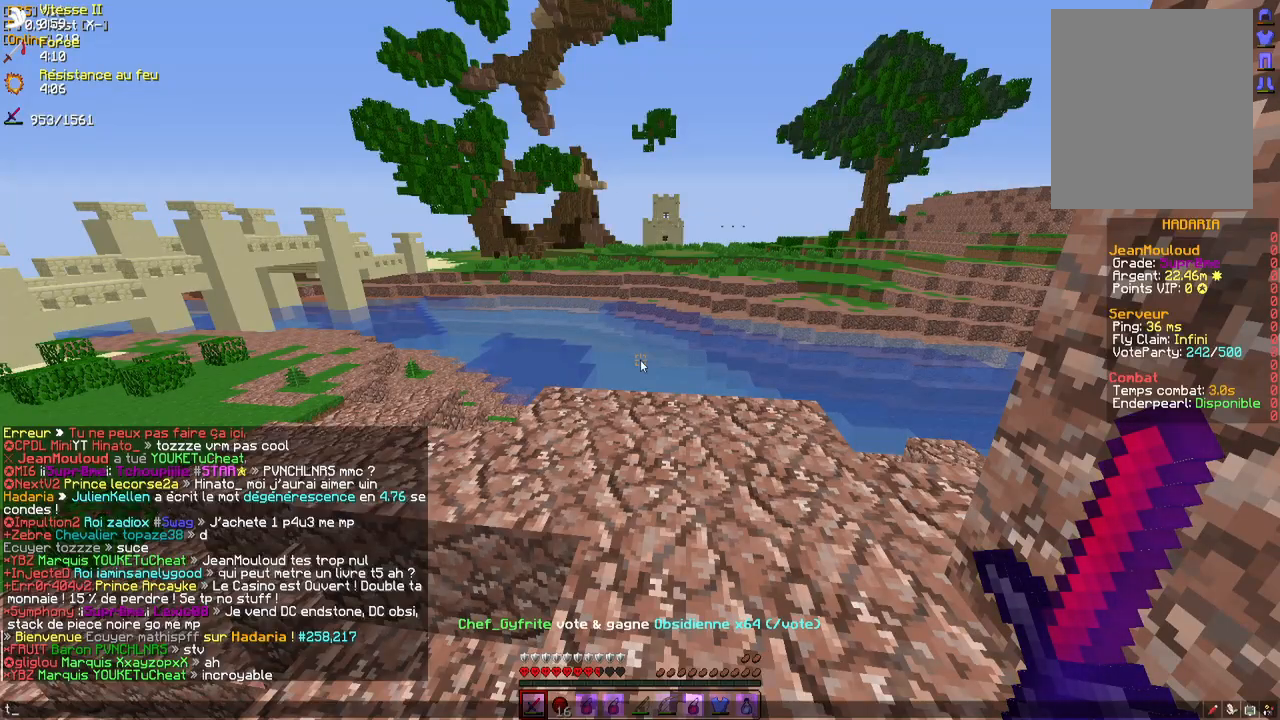
{"keys": [], "mouse": [], "events": []}
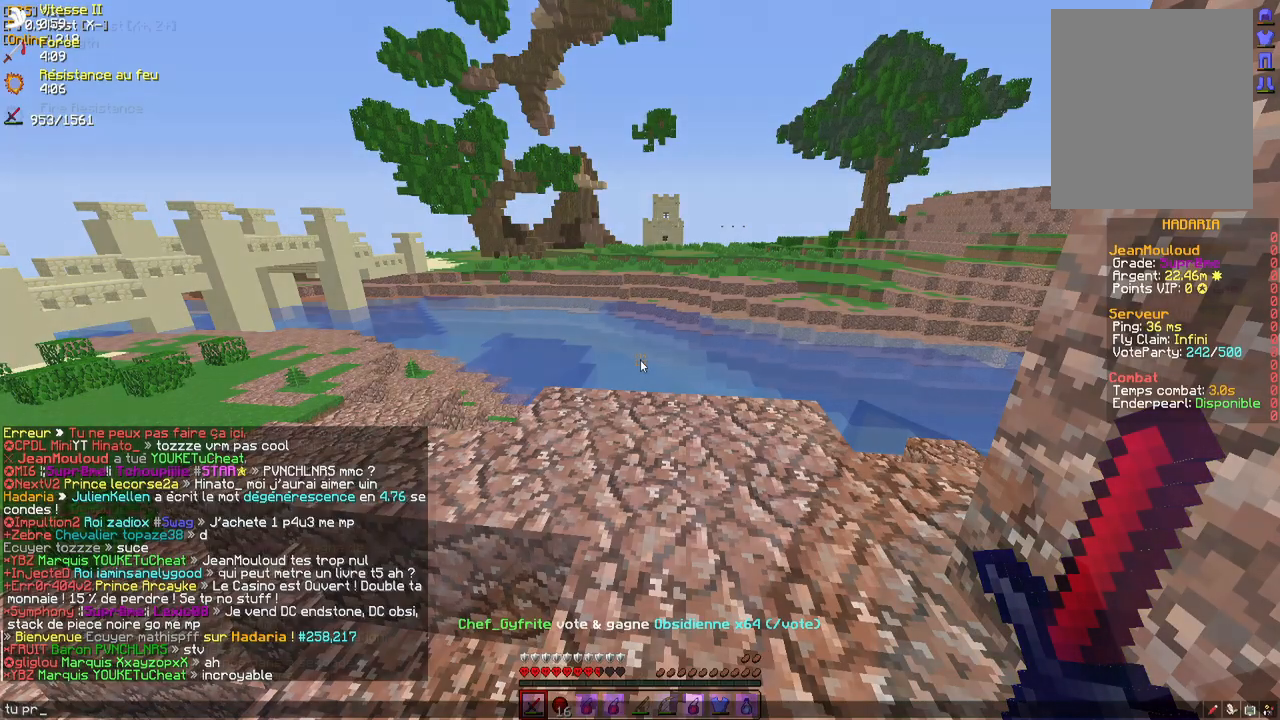
{"keys": [], "mouse": []}
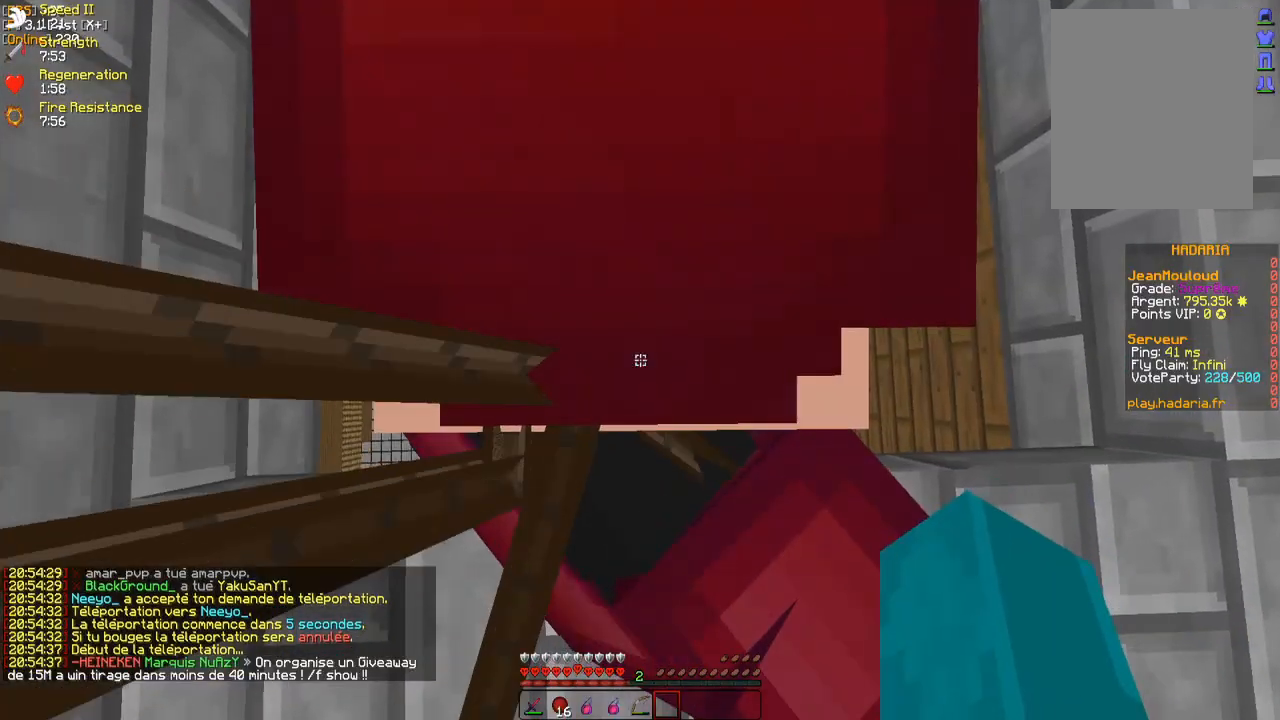
{"keys": [], "mouse": [], "events": []}
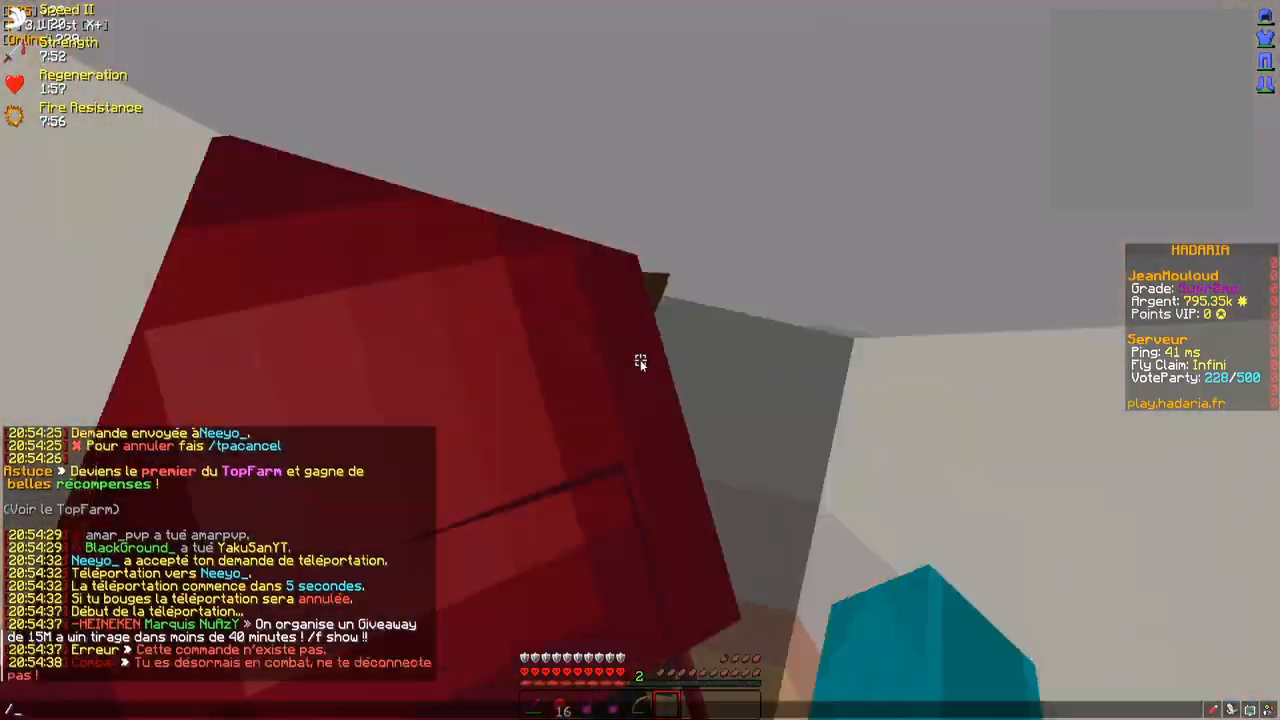
{"keys": [], "mouse": [], "events": [[100, "s", "down"], [183, "s", "up"]]}
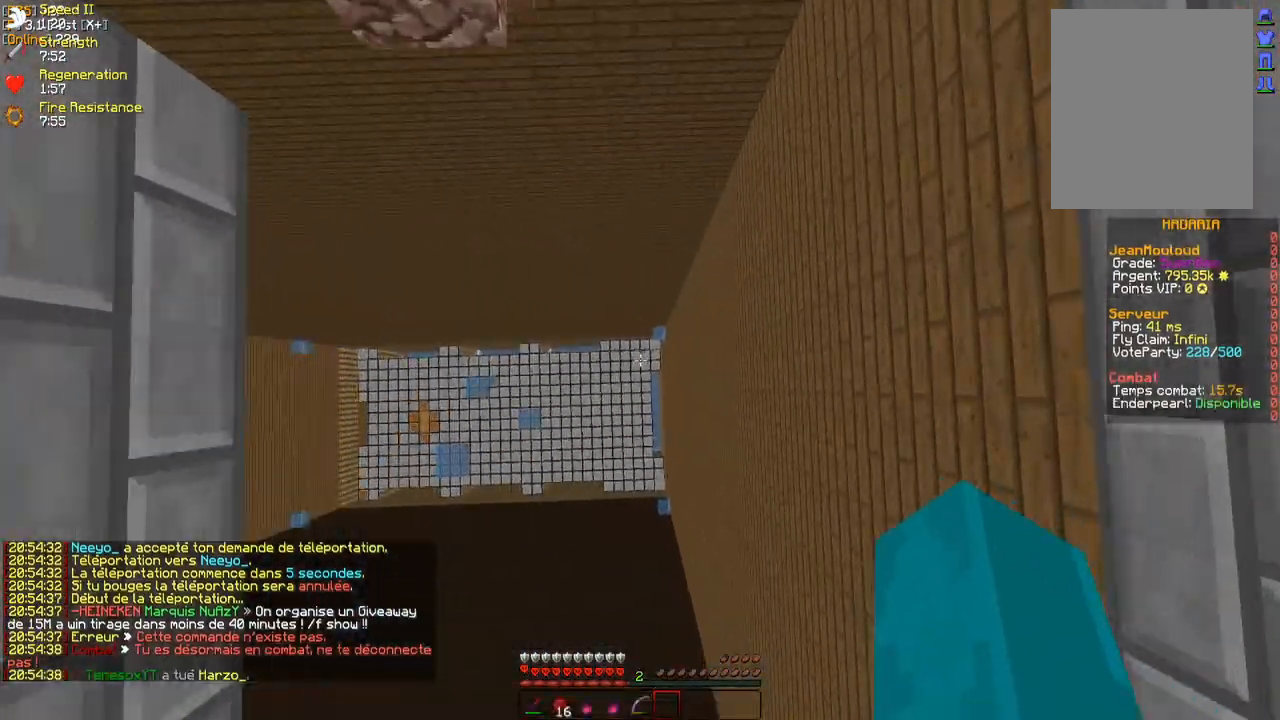
{"keys": ["d", "z"], "mouse": ["left", "right"], "events": [[383, "d", "down"], [433, "z", "down"], [467, "mouse_left", "down"], [483, "mouse_right", "down"]]}
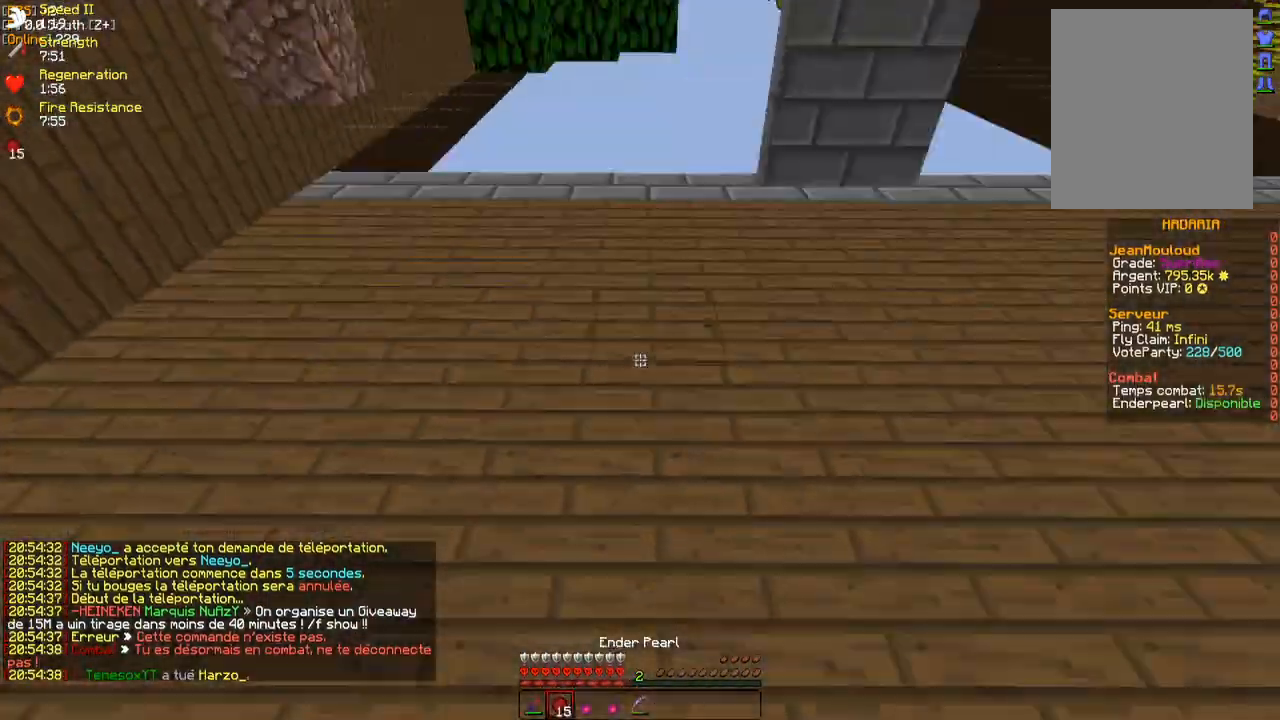
{"keys": ["q", "z"], "mouse": [], "events": [[50, "mouse_left", "up"], [50, "mouse_right", "up"], [317, "d", "up"], [467, "q", "down"]]}
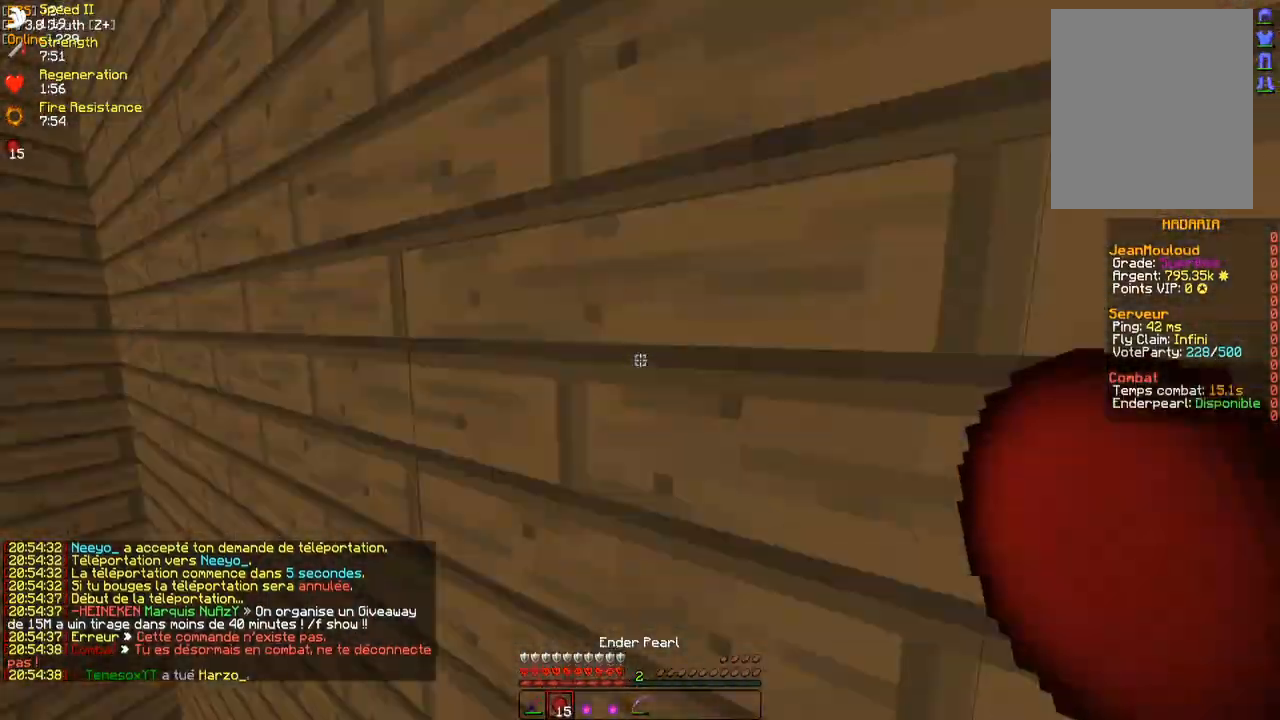
{"keys": ["q", "z"], "mouse": [], "events": [[217, "q", "up"], [300, "q", "down"]]}
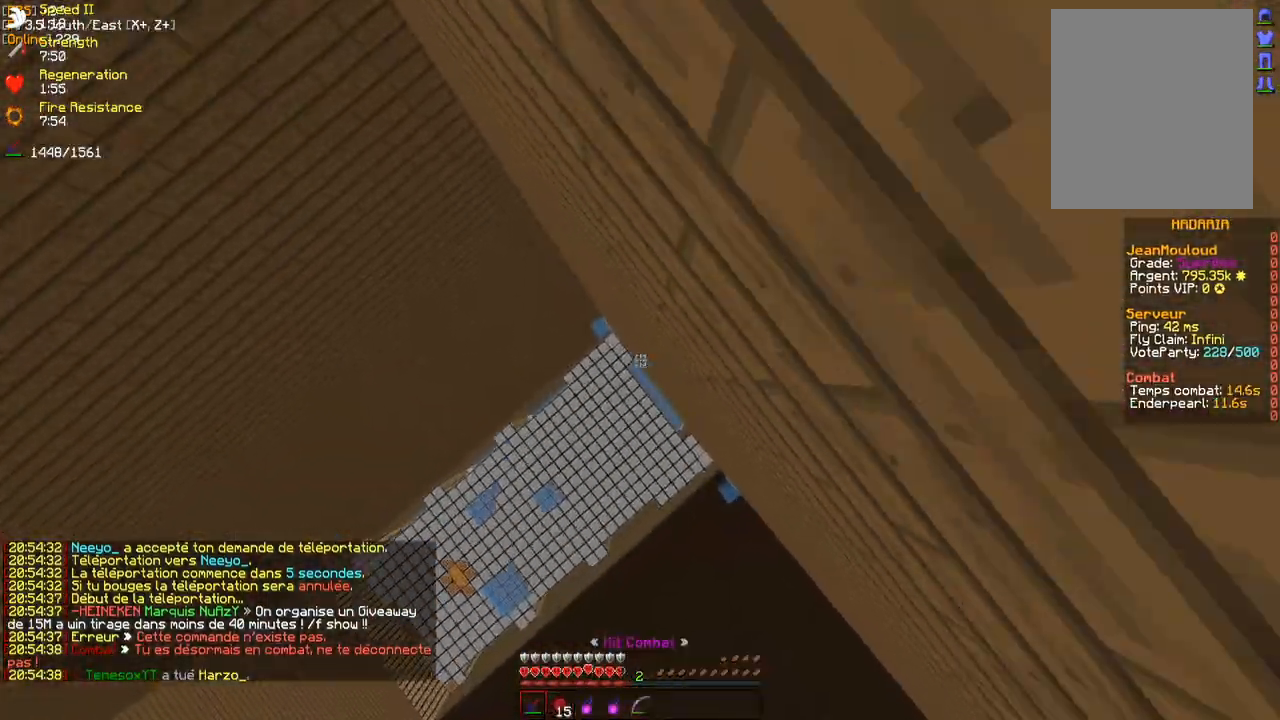
{"keys": ["d"], "mouse": [], "events": [[17, "q", "up"], [117, "d", "down"], [117, "z", "up"]]}
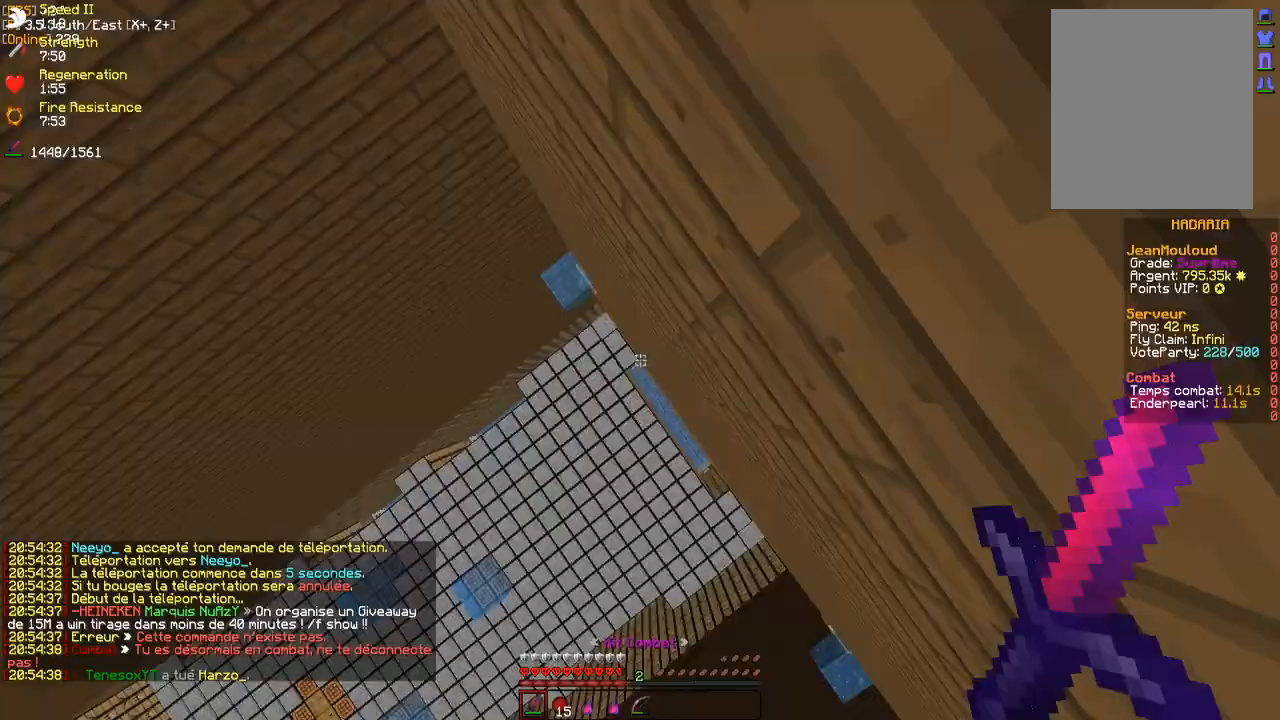
{"keys": ["q", "z"], "mouse": [], "events": [[33, "d", "up"], [117, "z", "down"], [133, "q", "down"]]}
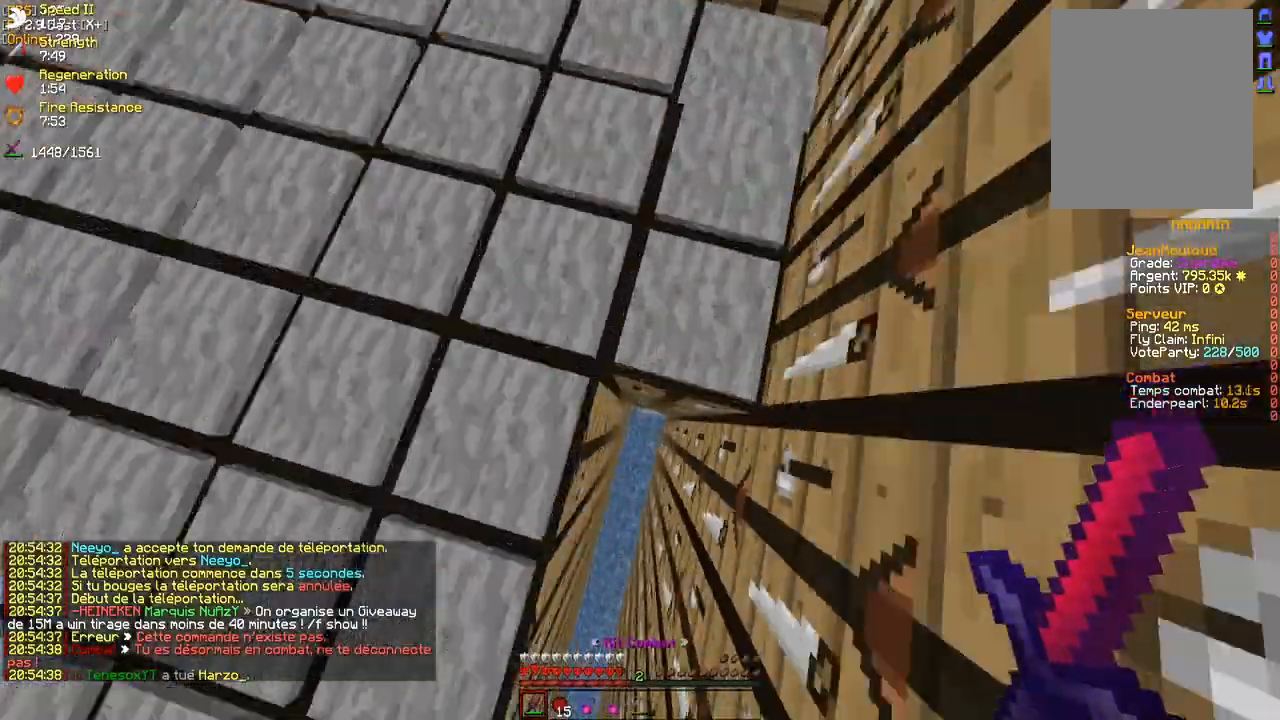
{"keys": ["q", "z"], "mouse": [], "events": [[50, "mouse_right", "down"], [133, "q", "up"], [383, "mouse_right", "up"], [433, "q", "down"]]}
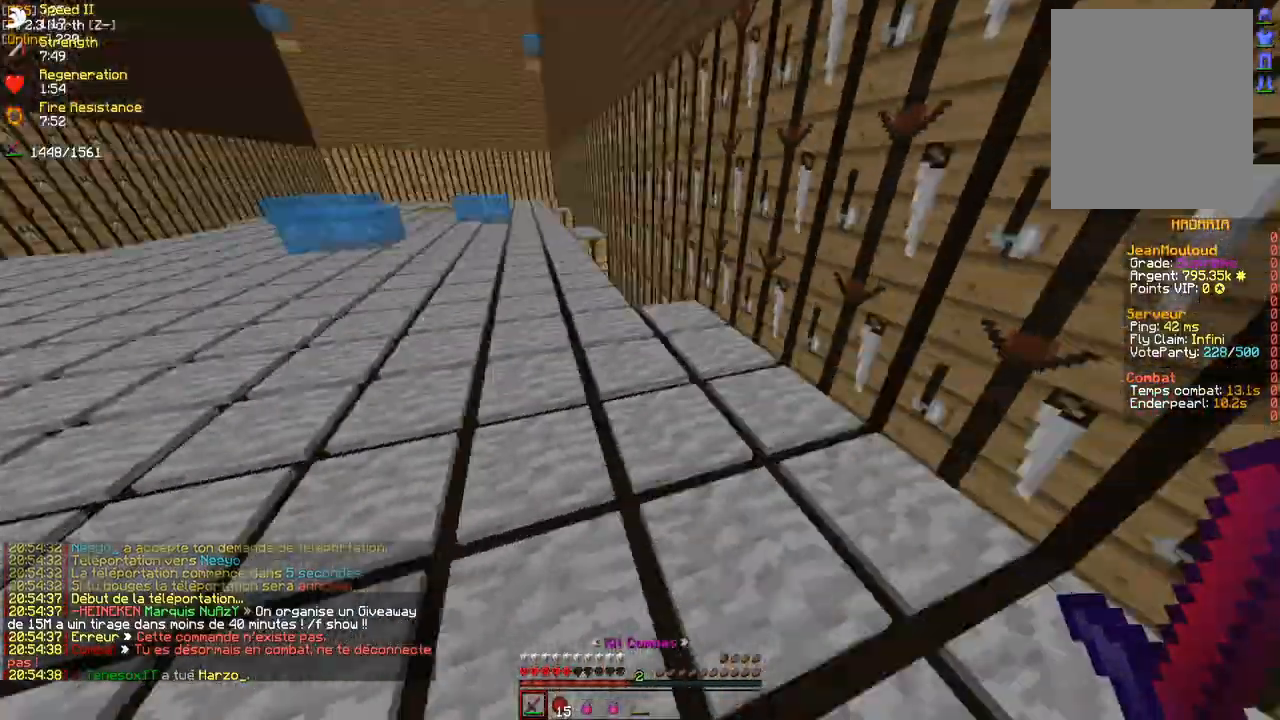
{"keys": ["z"], "mouse": ["left", "right"], "events": [[17, "q", "up"], [433, "mouse_left", "down"], [450, "mouse_right", "down"]]}
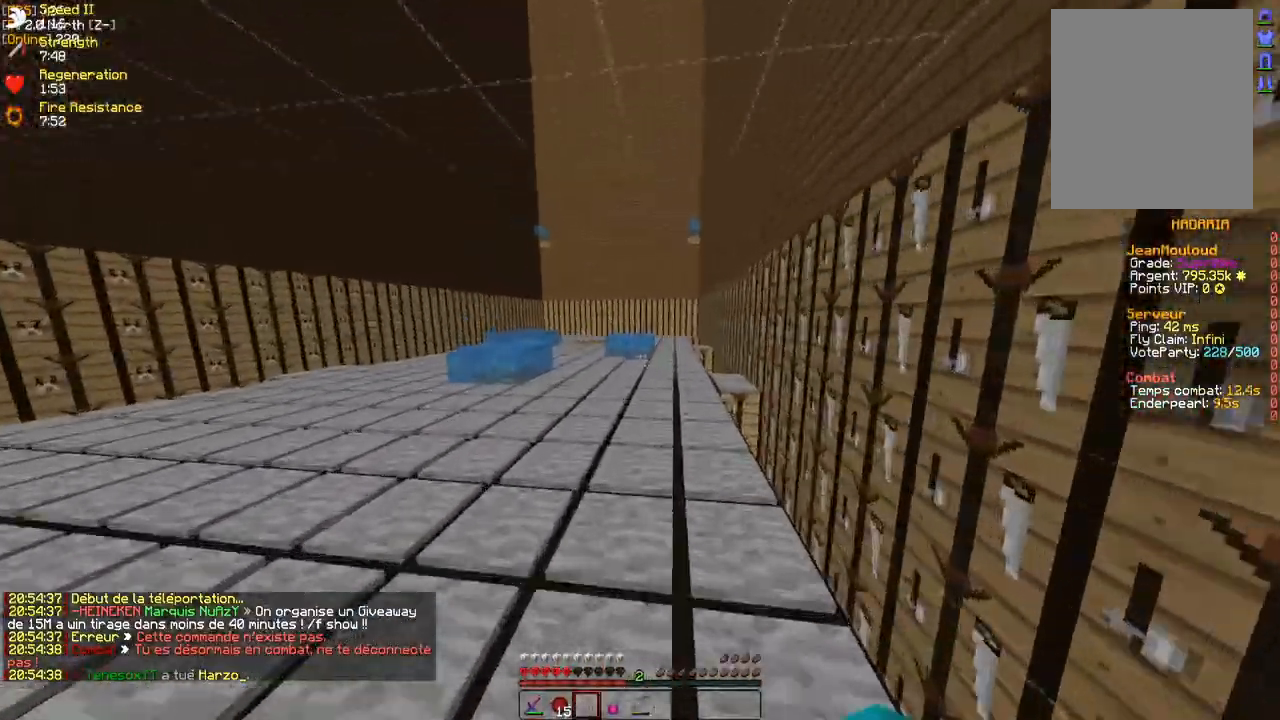
{"keys": ["z"], "mouse": ["left", "right"], "events": [[33, "mouse_left", "up"], [33, "mouse_right", "up"], [67, "mouse_left", "down"], [100, "mouse_right", "down"], [150, "mouse_left", "up"], [217, "mouse_right", "up"], [450, "mouse_left", "down"], [483, "mouse_right", "down"]]}
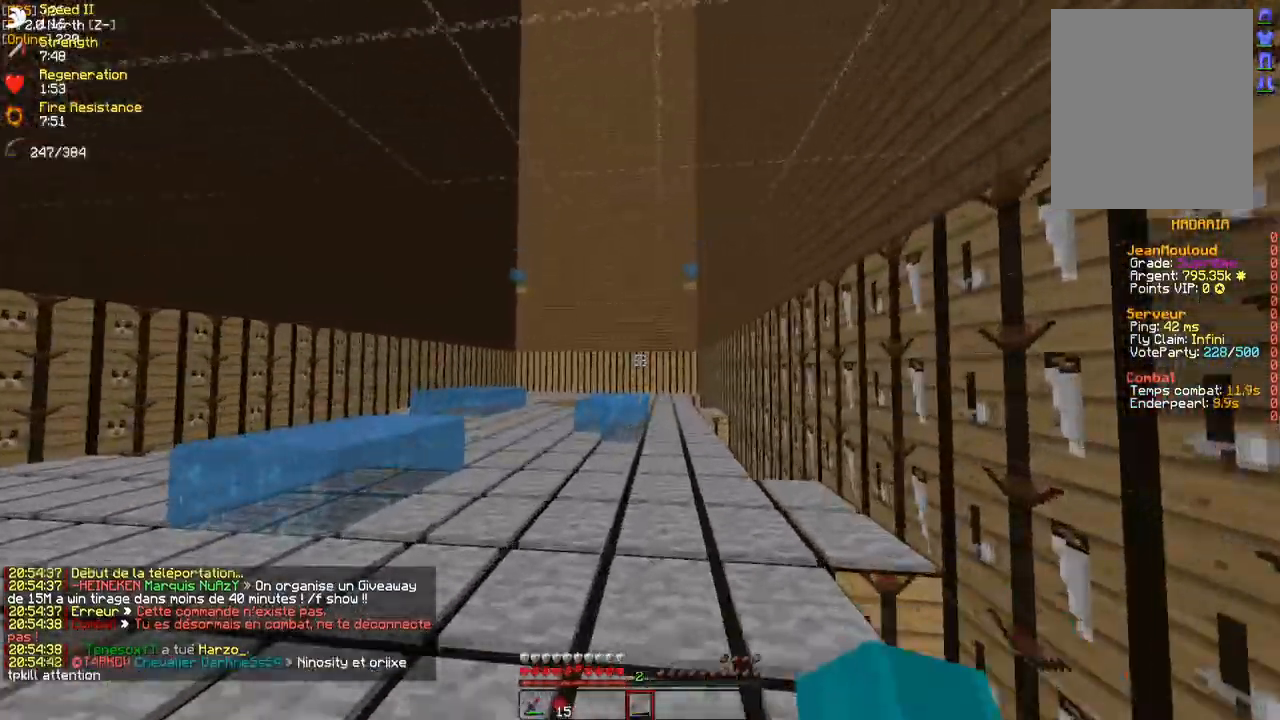
{"keys": [], "mouse": [], "events": [[50, "mouse_left", "up"], [150, "mouse_right", "up"], [367, "z", "up"]]}
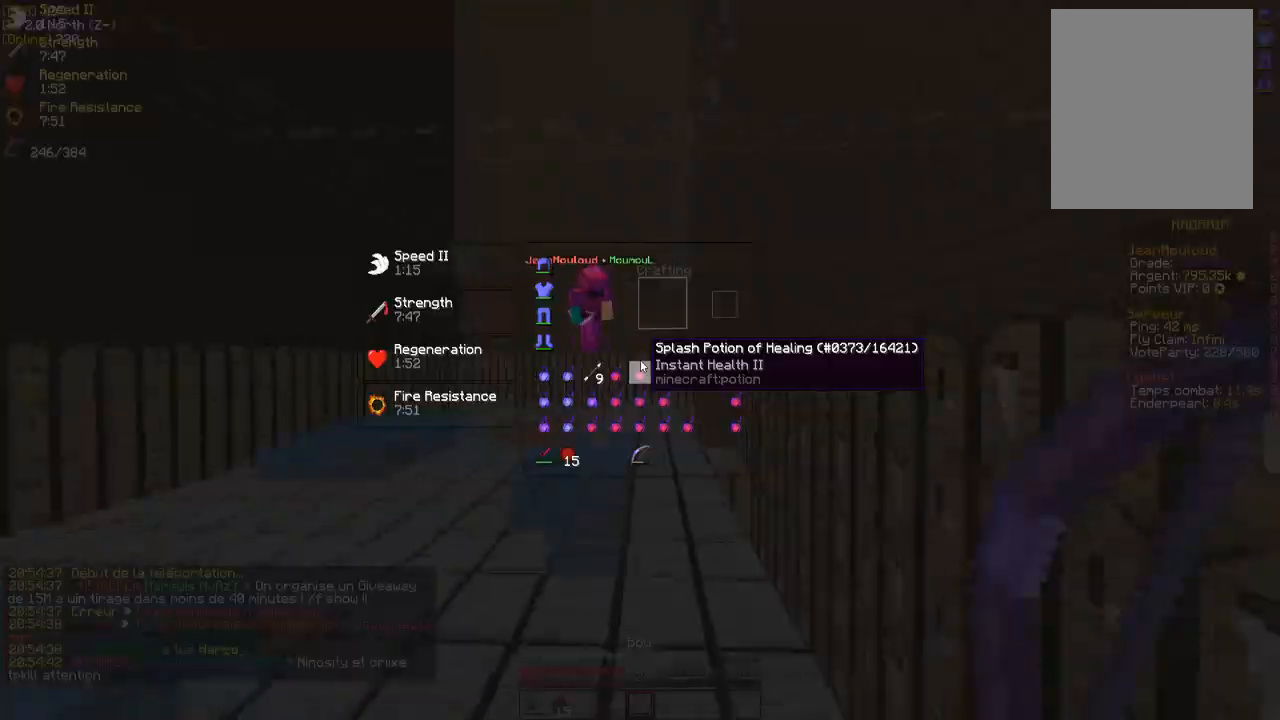
{"keys": [], "mouse": [], "events": [[183, "mouse_left", "down"], [217, "mouse_left", "up"], [283, "mouse_left", "down"], [350, "mouse_left", "up"], [400, "mouse_left", "down"], [467, "mouse_left", "up"]]}
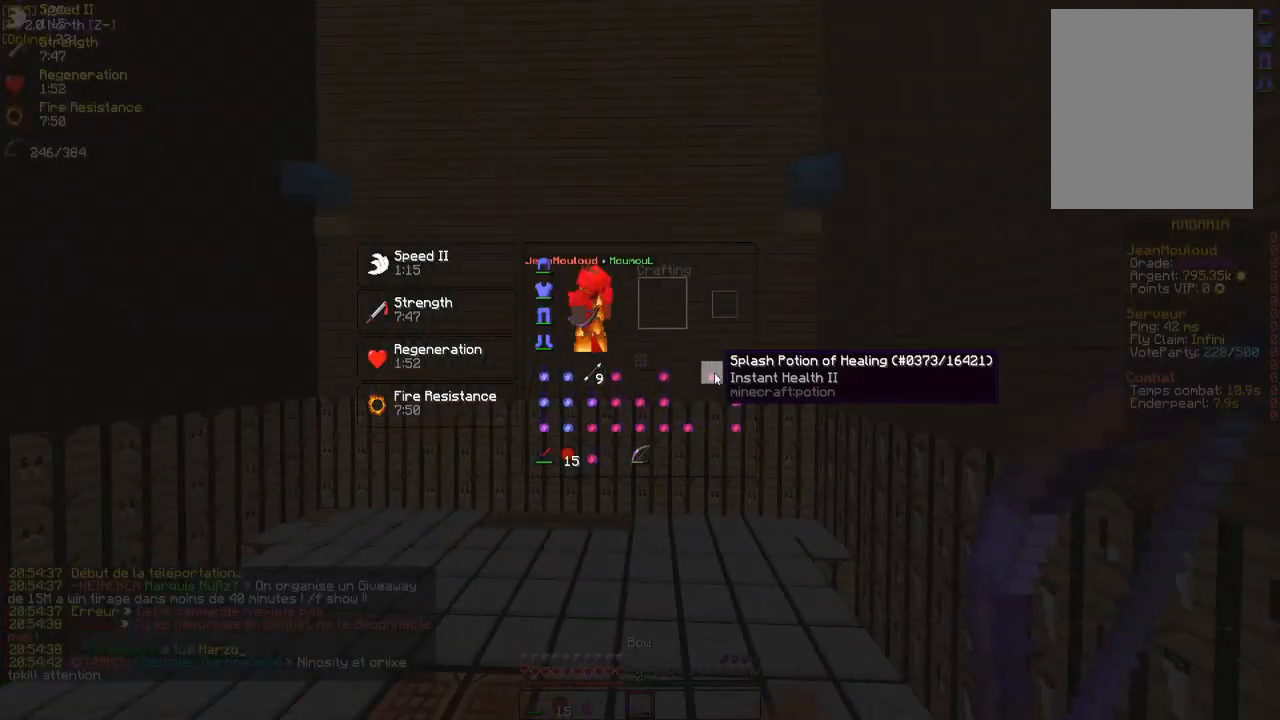
{"keys": [], "mouse": ["left"], "events": [[17, "mouse_left", "down"], [183, "mouse_left", "up"], [233, "mouse_left", "down"], [300, "mouse_left", "up"], [350, "mouse_left", "down"], [383, "mouse_left", "up"], [467, "mouse_left", "down"]]}
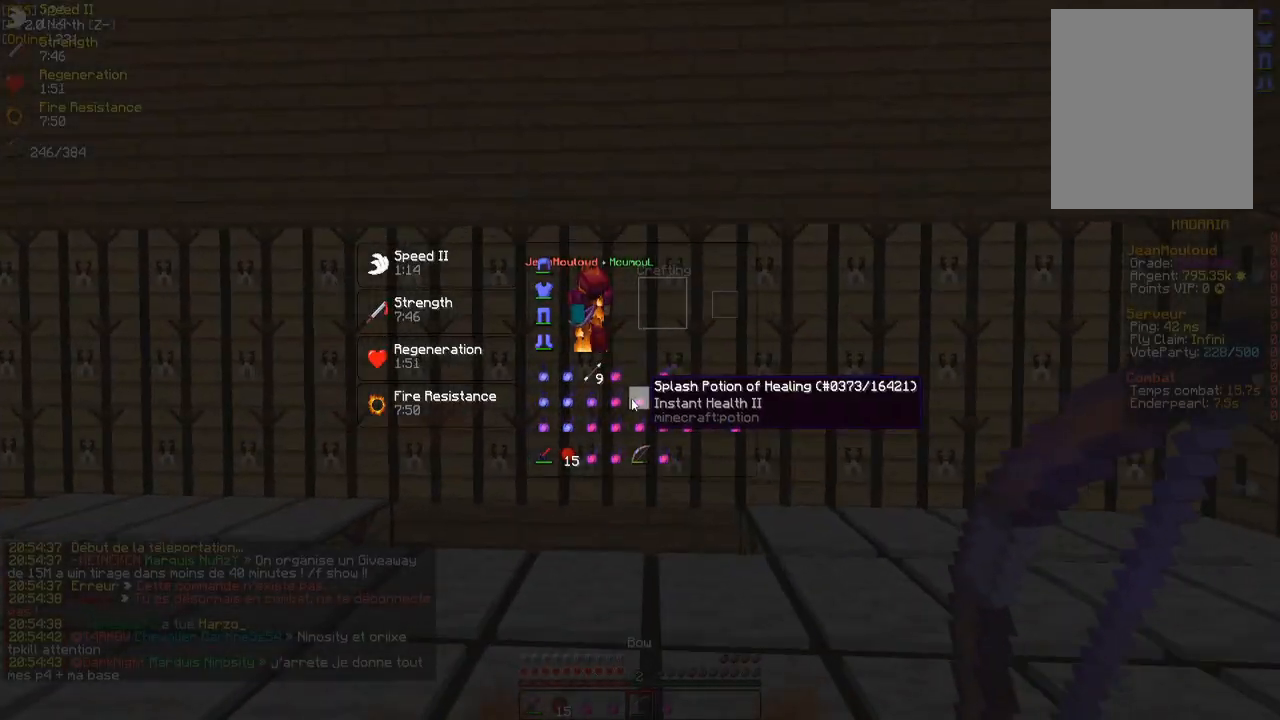
{"keys": [], "mouse": ["left"], "events": [[133, "mouse_left", "up"], [200, "mouse_left", "down"], [367, "mouse_left", "up"], [433, "mouse_left", "down"]]}
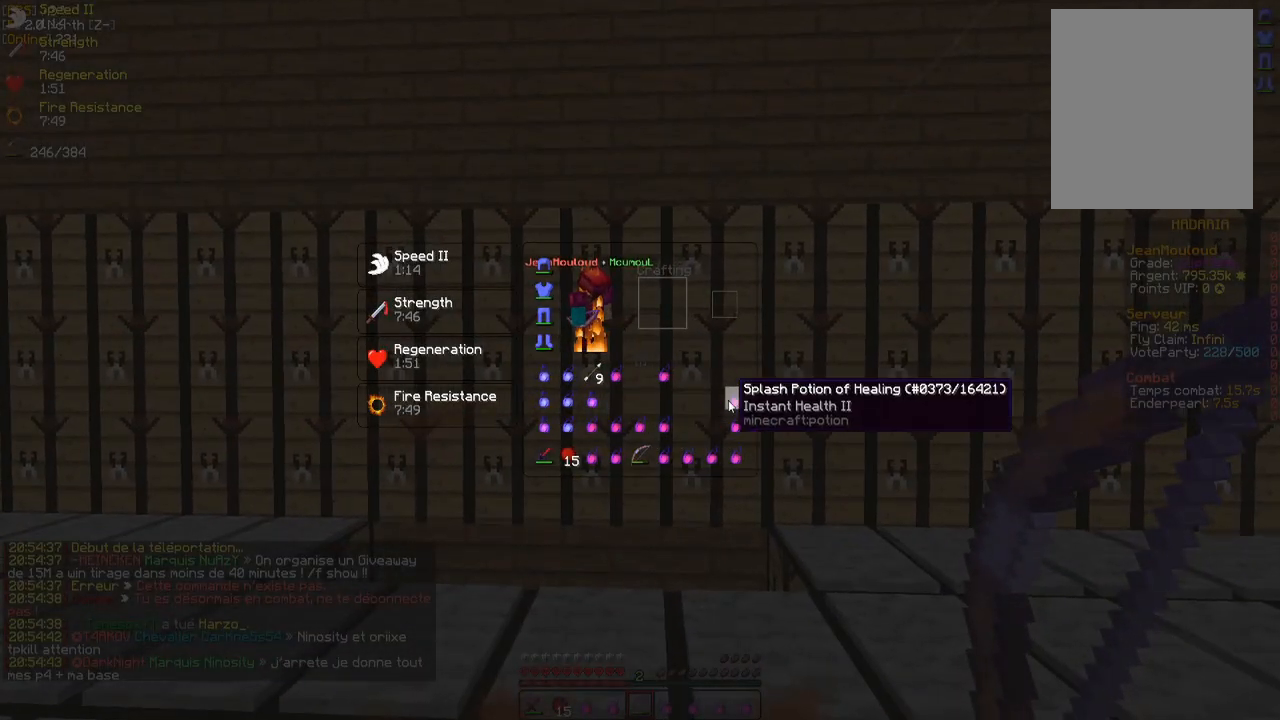
{"keys": ["d"], "mouse": [], "events": [[17, "mouse_left", "up"], [200, "z", "down"], [350, "d", "down"], [483, "z", "up"]]}
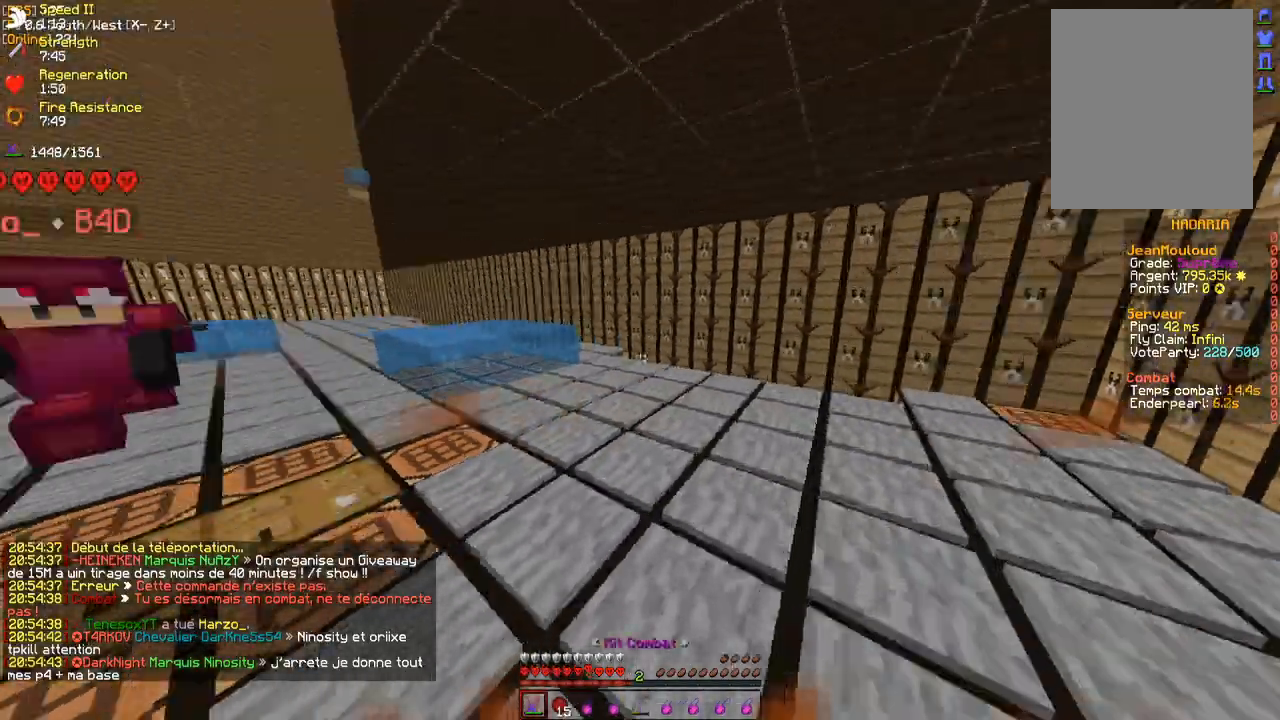
{"keys": ["z"], "mouse": [], "events": [[217, "z", "down"], [283, "z", "up"], [450, "z", "down"], [483, "d", "up"]]}
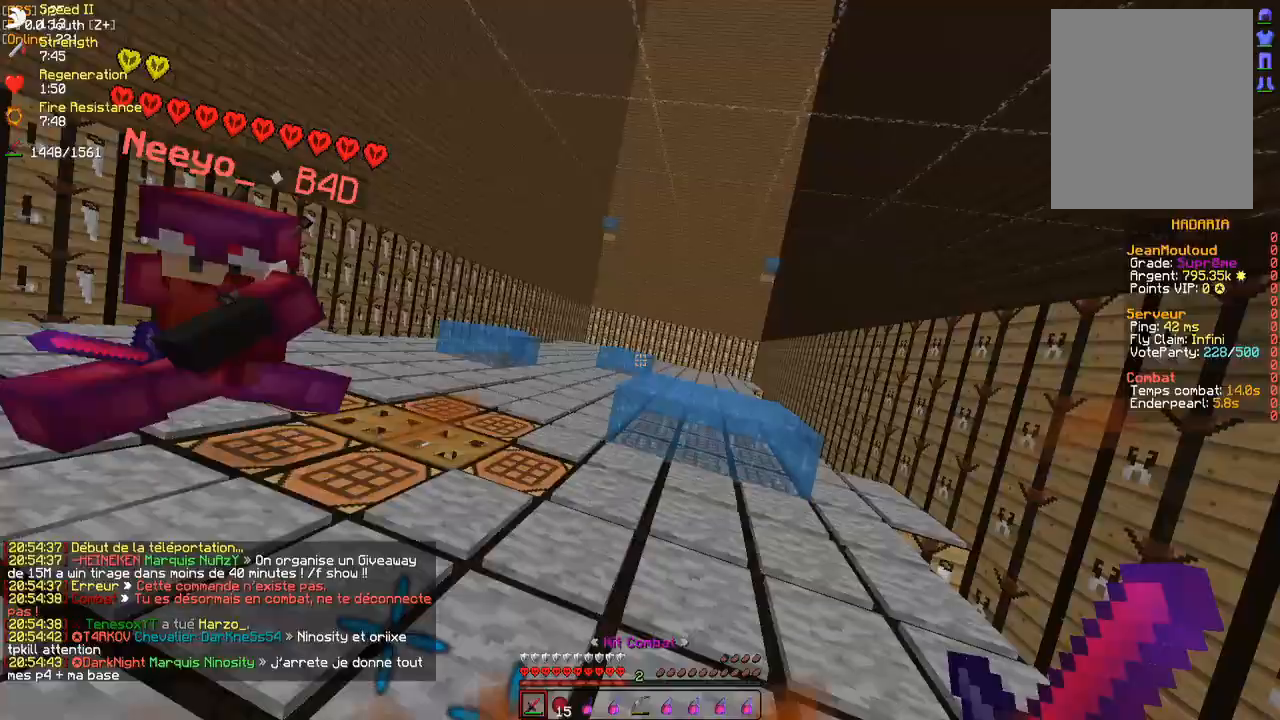
{"keys": ["q", "z"], "mouse": [], "events": [[100, "q", "down"]]}
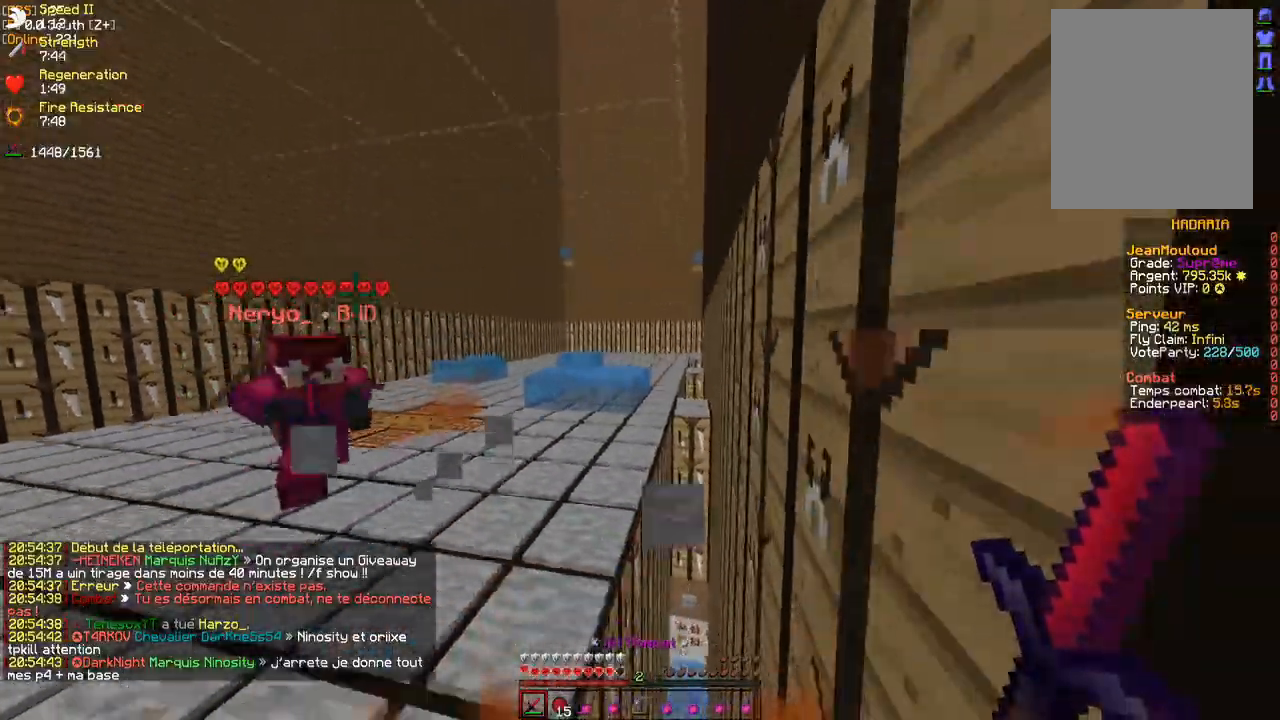
{"keys": ["q", "z"], "mouse": [], "events": []}
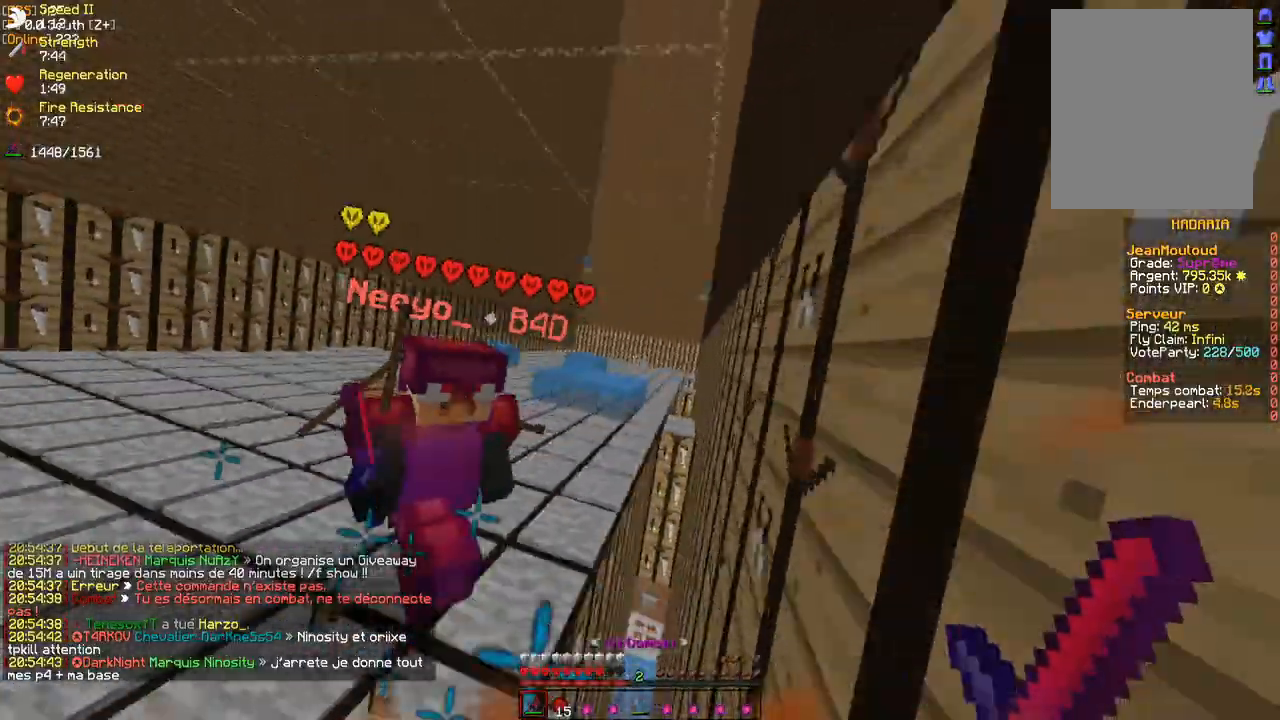
{"keys": ["z"], "mouse": [], "events": [[17, "mouse_left", "down"], [67, "mouse_left", "up"], [117, "mouse_left", "down"], [217, "mouse_left", "up"], [267, "mouse_left", "down"], [300, "q", "up"], [317, "mouse_left", "up"], [317, "q", "down"], [383, "mouse_left", "down"], [450, "mouse_left", "up"], [450, "q", "up"]]}